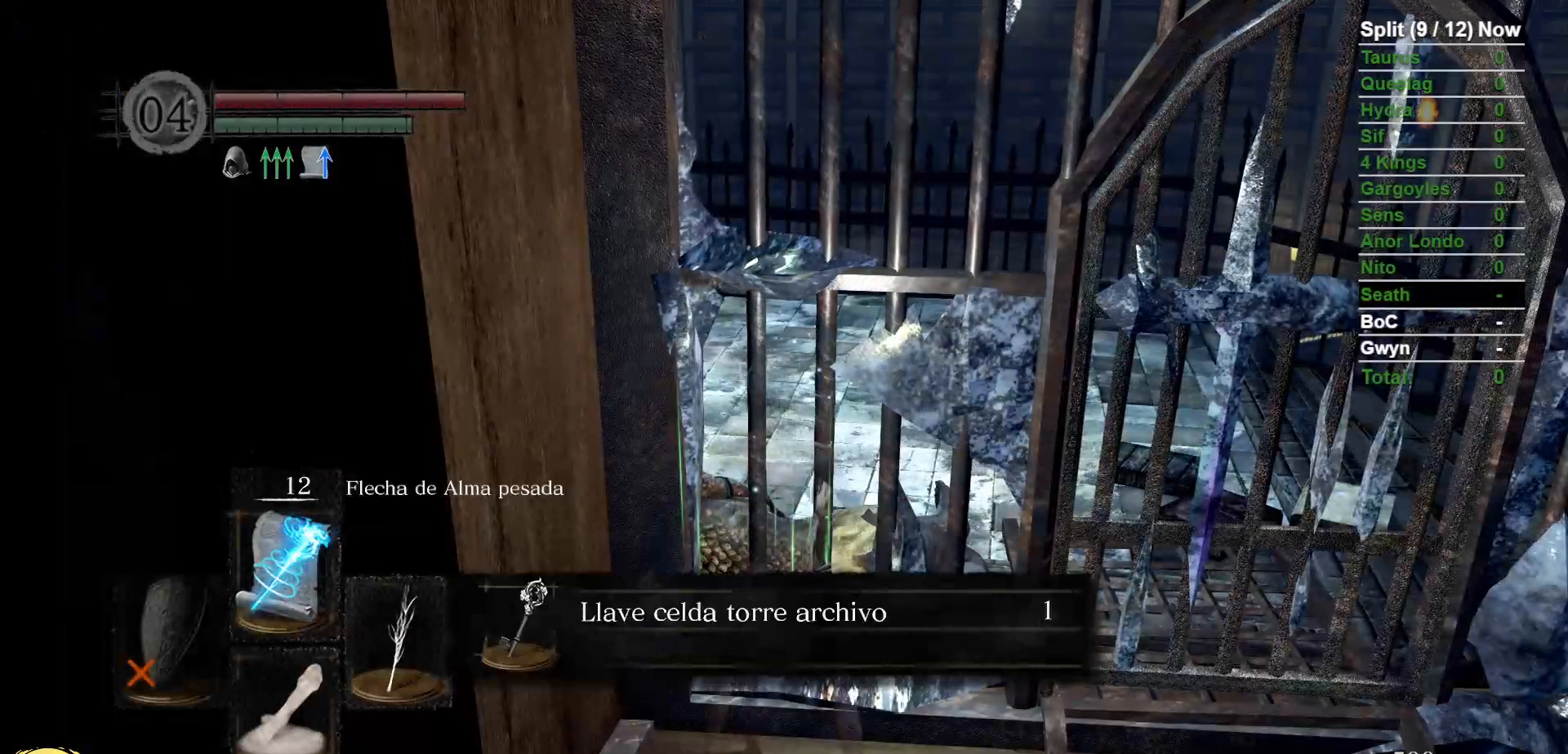
Gameplay with a controller (Xbox layout); each line is a JSON object with the inputs held at the frame after it (dt_ms = milliseconds from this image to that frame). "events" lists button and stick changes between this image and that frame as [ms after this image, input, new state], when the widget could be followed in between. Not read: SELECT START.
{"dt_ms": 500, "buttons": ["A"], "left_stick": "center", "right_stick": "center", "events": [[100, "A", "down"], [183, "A", "up"], [267, "A", "down"], [350, "A", "up"], [417, "A", "down"]]}
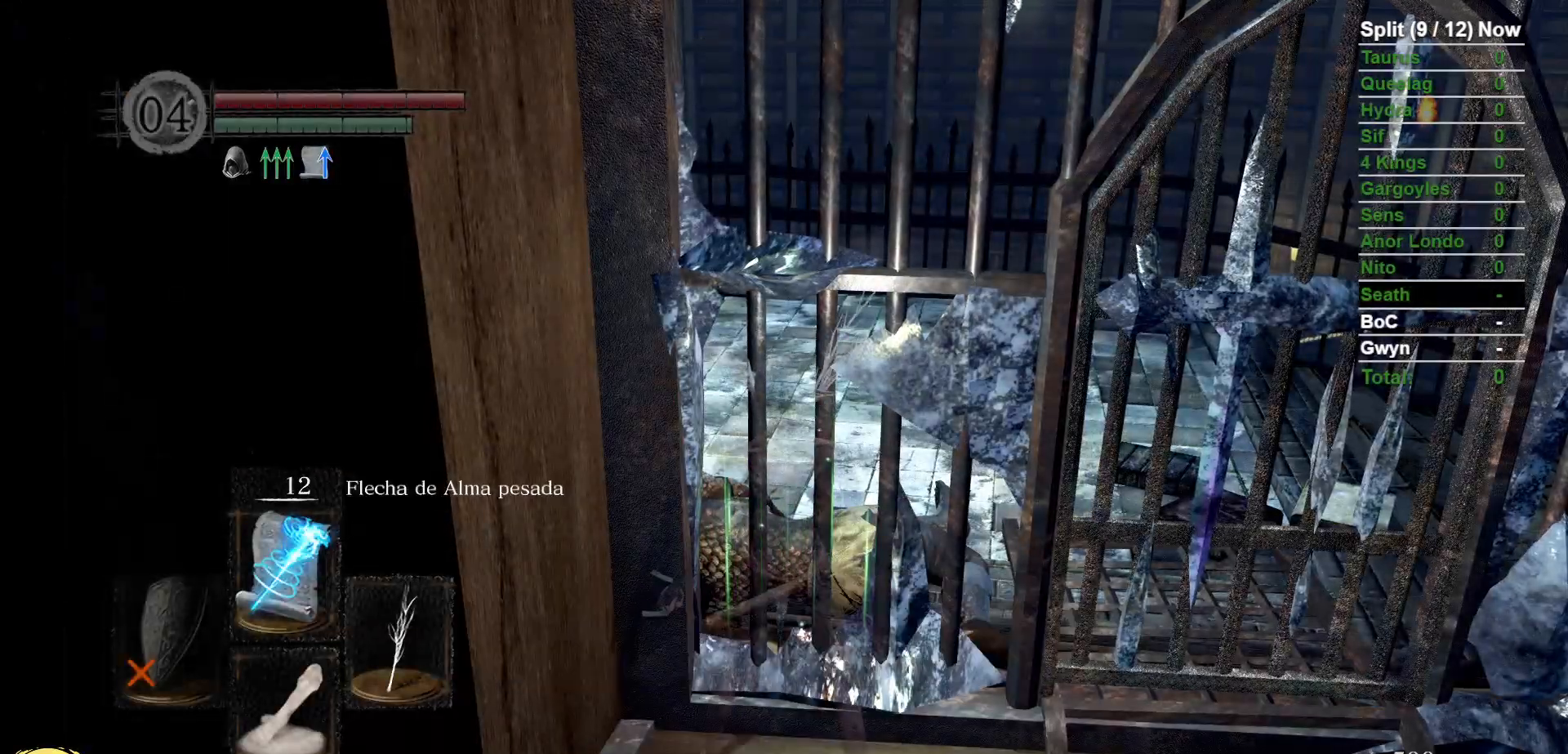
{"dt_ms": 500, "buttons": [], "left_stick": "right", "right_stick": "center", "events": [[33, "A", "up"], [100, "left_stick", "up-right"], [217, "left_stick", "right"]]}
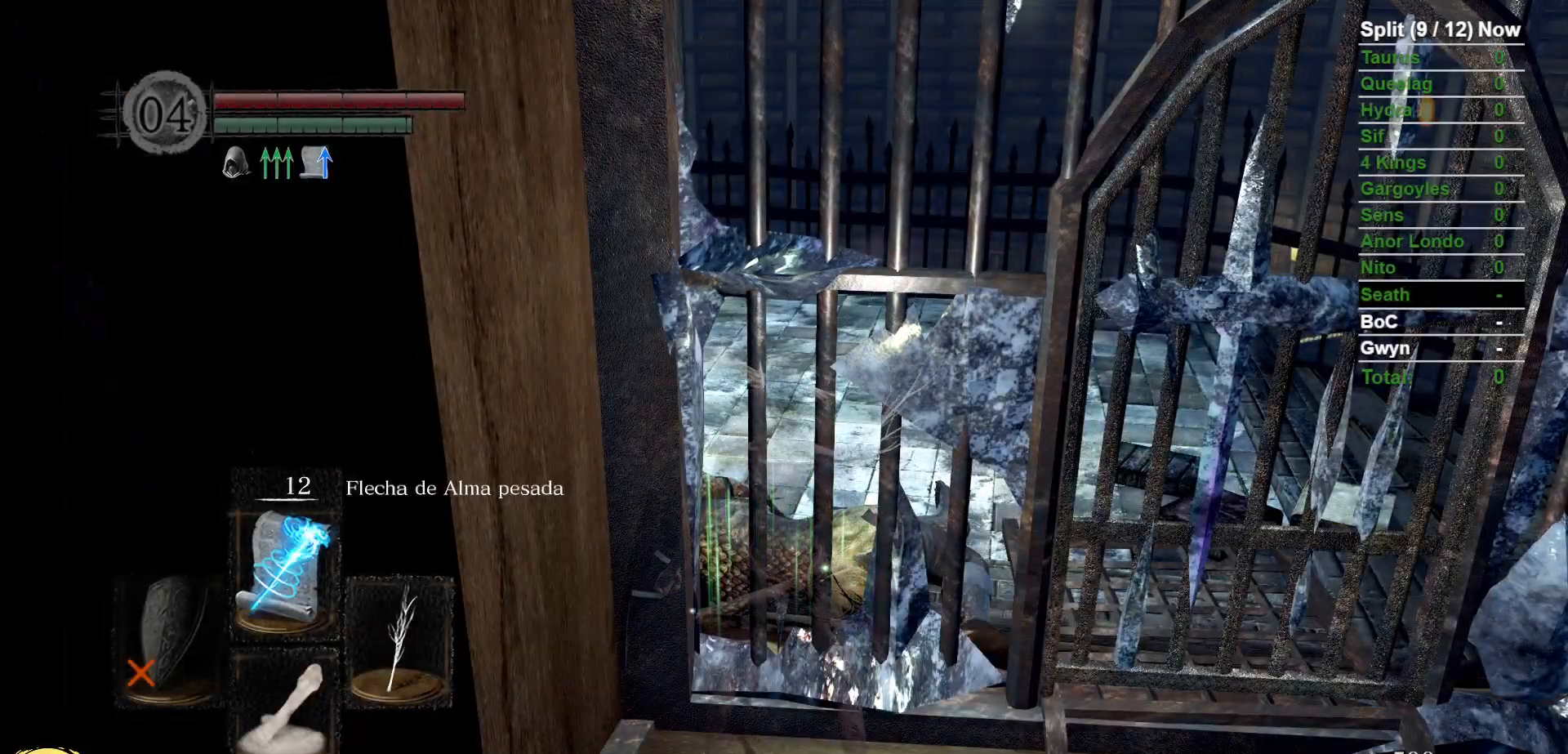
{"dt_ms": 1000, "buttons": [], "left_stick": "center", "right_stick": "center"}
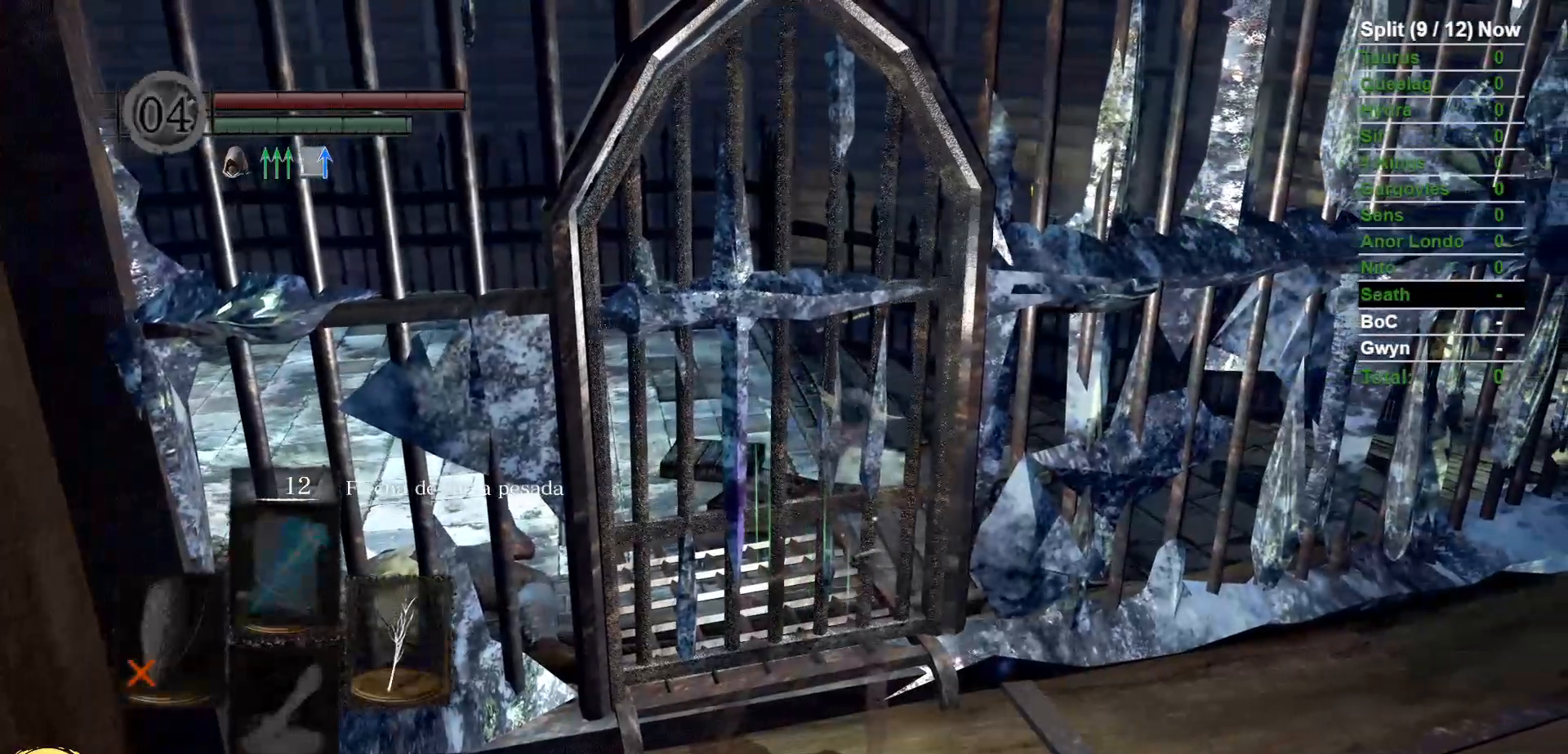
{"dt_ms": 1000, "buttons": [], "left_stick": "up", "right_stick": "center", "events": [[500, "left_stick", "up"]]}